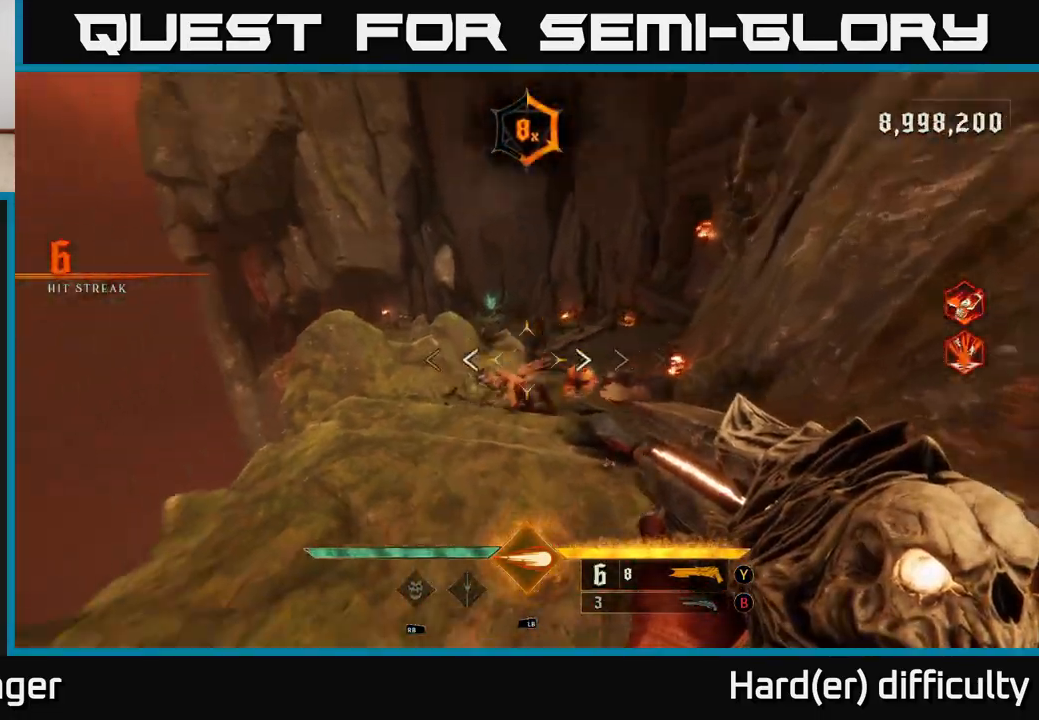
Gameplay with a controller (Xbox layout); each line is a JSON object with the inputs held at the frame after it. "events" lists button and stick changes between this image and that frame as [ms after this image, input, new state], when the widget could be followed in between.
{"buttons": [], "left_stick": "left", "right_stick": "right", "events": [[17, "R2", "down"], [17, "left_stick", "right"], [67, "right_stick", "center"], [83, "R2", "up"], [200, "left_stick", "center"], [400, "left_stick", "left"], [417, "right_stick", "right"]]}
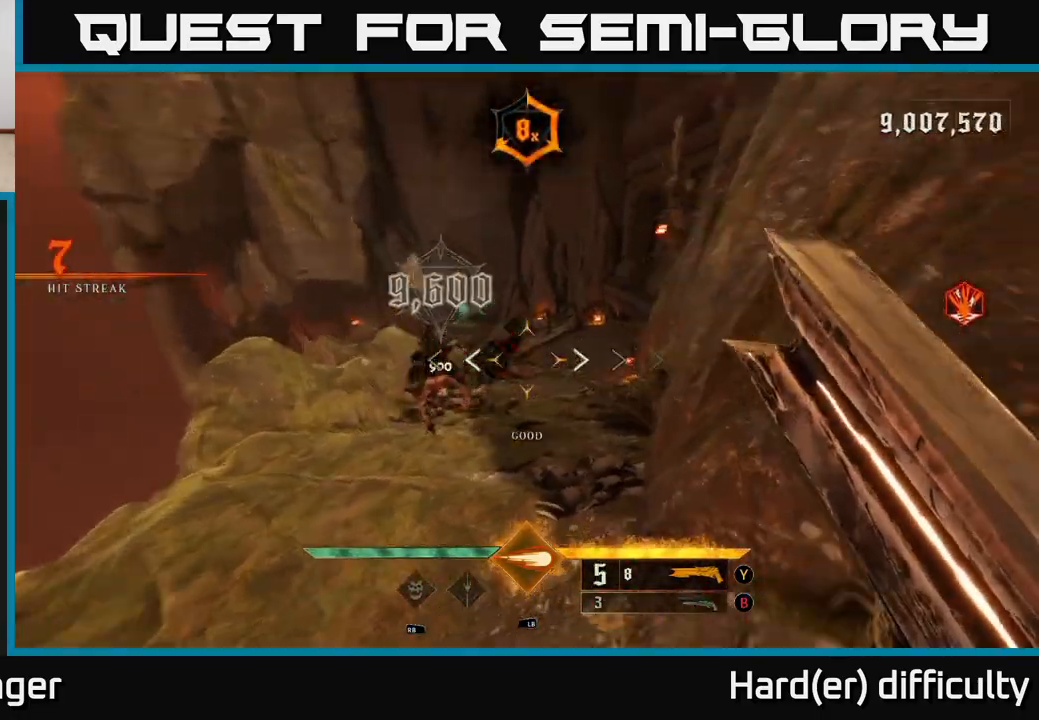
{"buttons": [], "left_stick": "left", "right_stick": "right", "events": []}
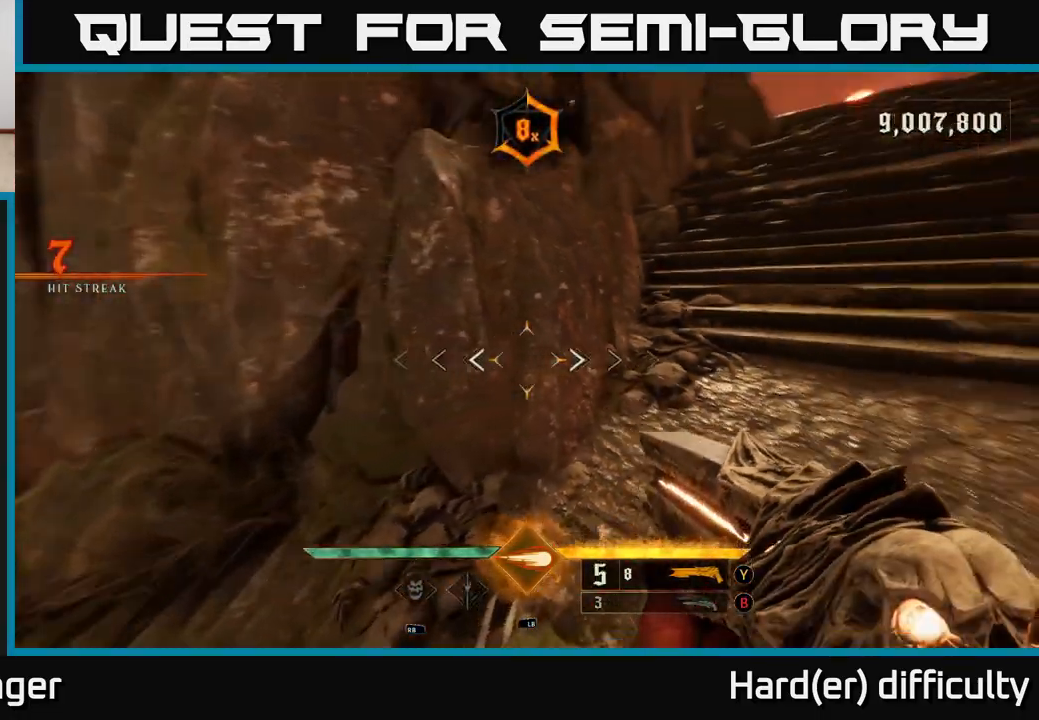
{"buttons": [], "left_stick": "up", "right_stick": "center", "events": [[117, "left_stick", "up-right"], [117, "right_stick", "up-right"], [350, "right_stick", "center"], [367, "X", "down"], [367, "left_stick", "up"], [450, "X", "up"]]}
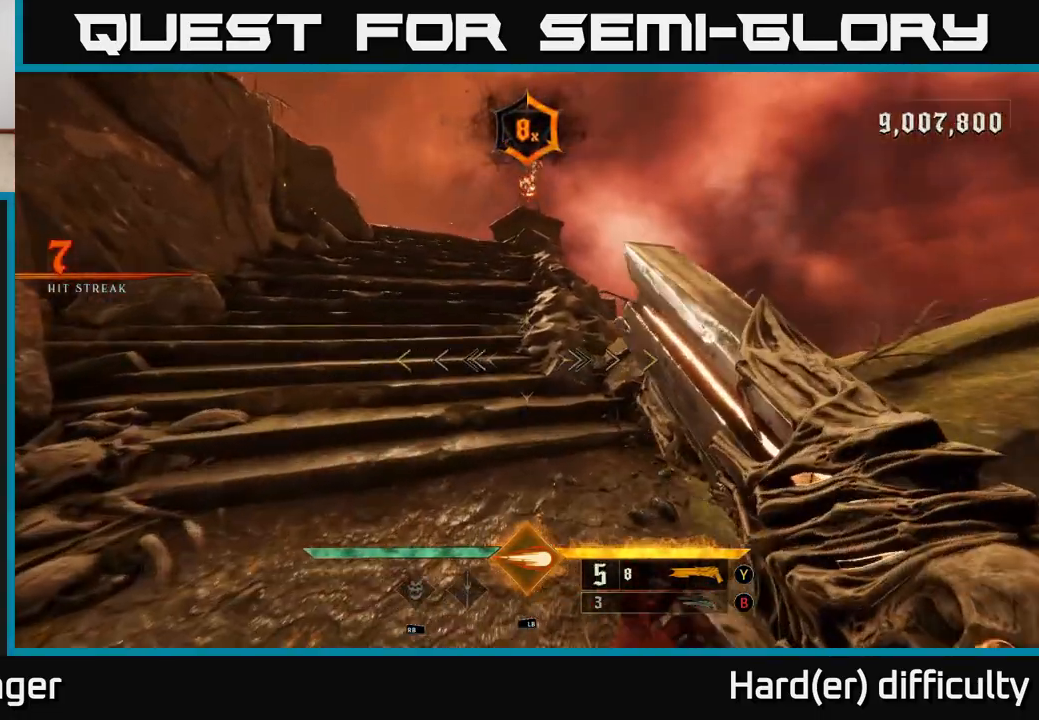
{"buttons": [], "left_stick": "up", "right_stick": "center", "events": [[117, "right_stick", "up-left"], [433, "right_stick", "center"]]}
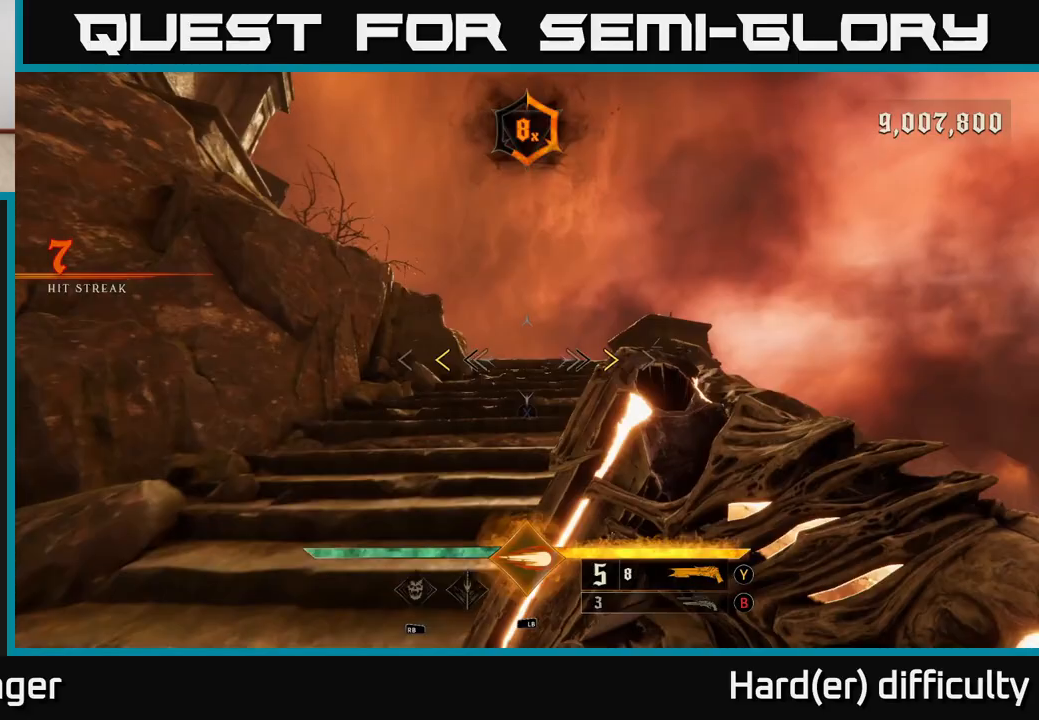
{"buttons": [], "left_stick": "up", "right_stick": "center", "events": [[350, "X", "down"], [417, "X", "up"]]}
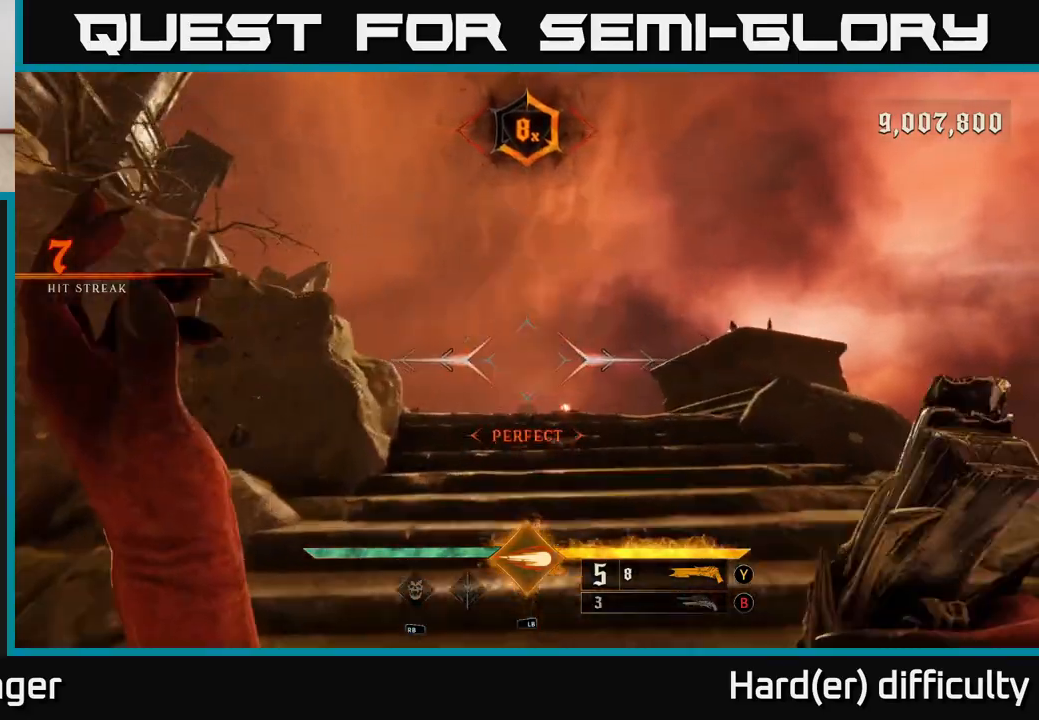
{"buttons": [], "left_stick": "up", "right_stick": "center", "events": [[333, "B", "down"], [400, "B", "up"]]}
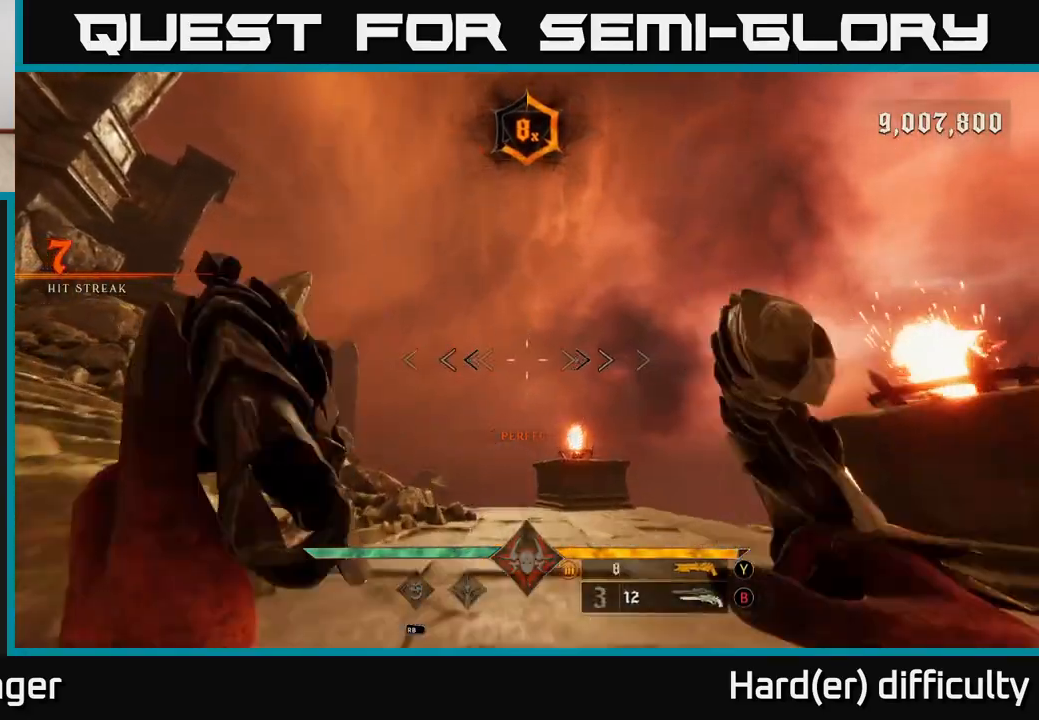
{"buttons": [], "left_stick": "up", "right_stick": "down-left", "events": [[267, "X", "down"], [333, "X", "up"], [450, "right_stick", "down-left"]]}
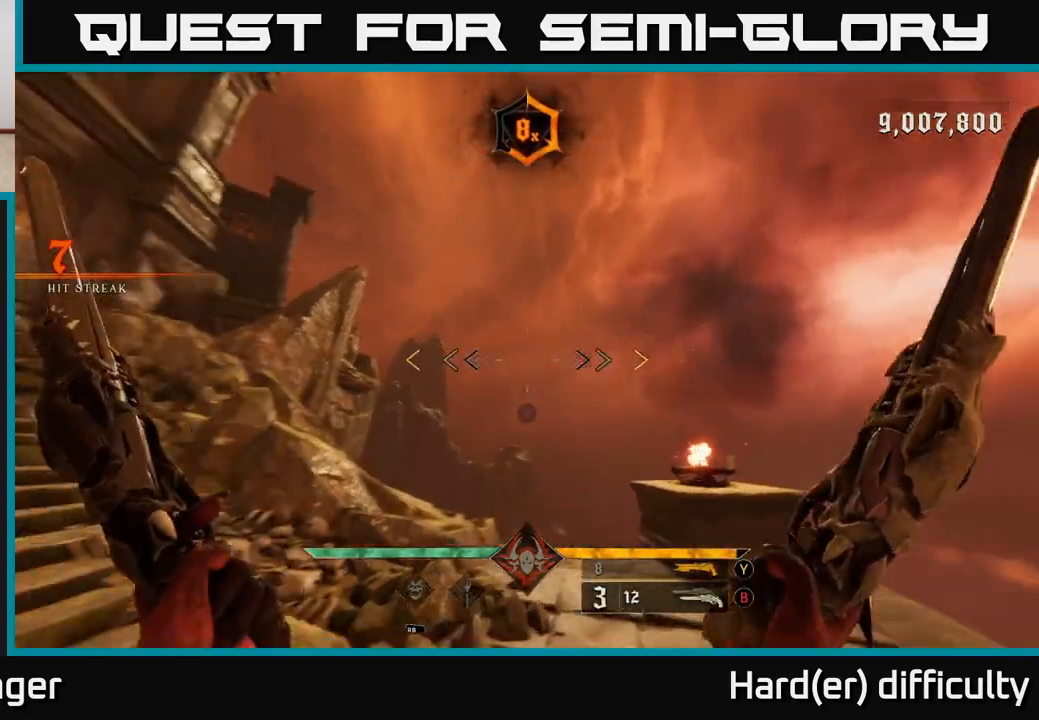
{"buttons": [], "left_stick": "up", "right_stick": "center", "events": [[17, "right_stick", "left"], [150, "left_stick", "up-left"], [350, "left_stick", "up"], [500, "right_stick", "center"]]}
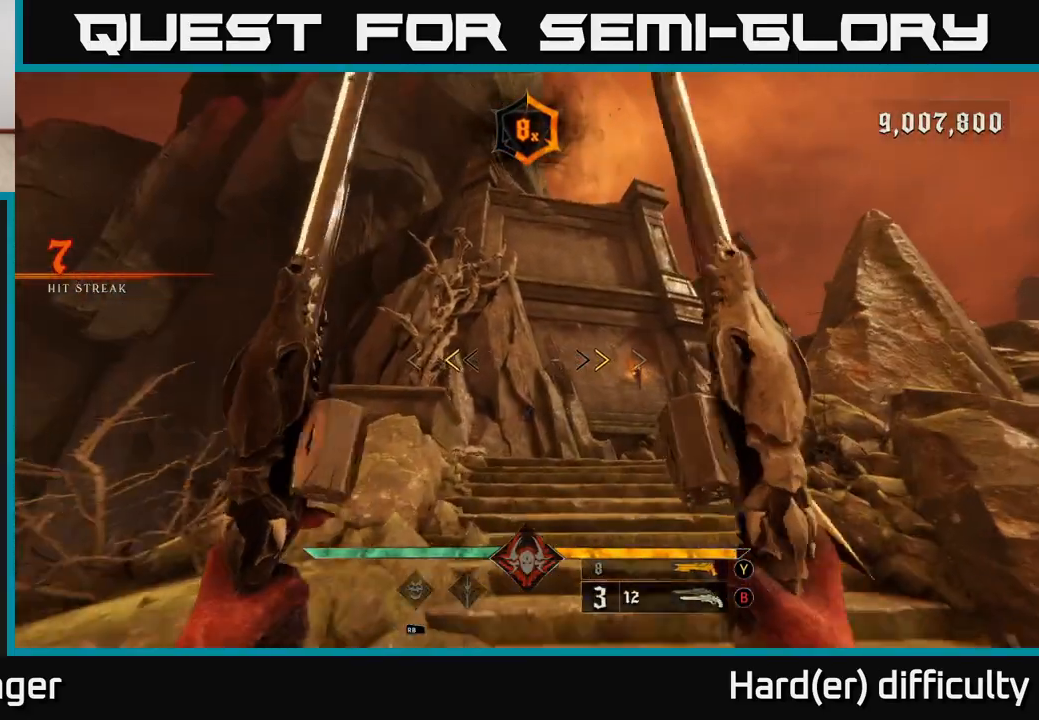
{"buttons": [], "left_stick": "up", "right_stick": "down", "events": [[250, "X", "down"], [300, "X", "up"], [467, "right_stick", "down"]]}
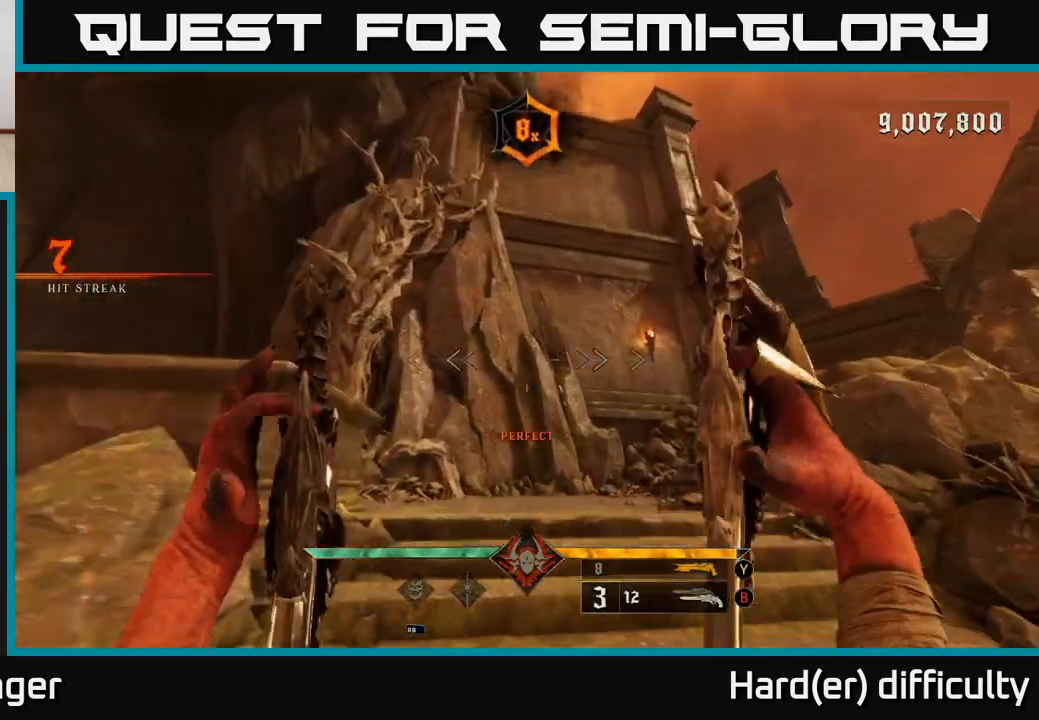
{"buttons": [], "left_stick": "up", "right_stick": "center", "events": [[133, "right_stick", "right"], [283, "left_stick", "up-left"], [300, "L2", "down"], [367, "right_stick", "center"], [433, "L2", "up"], [467, "left_stick", "up"]]}
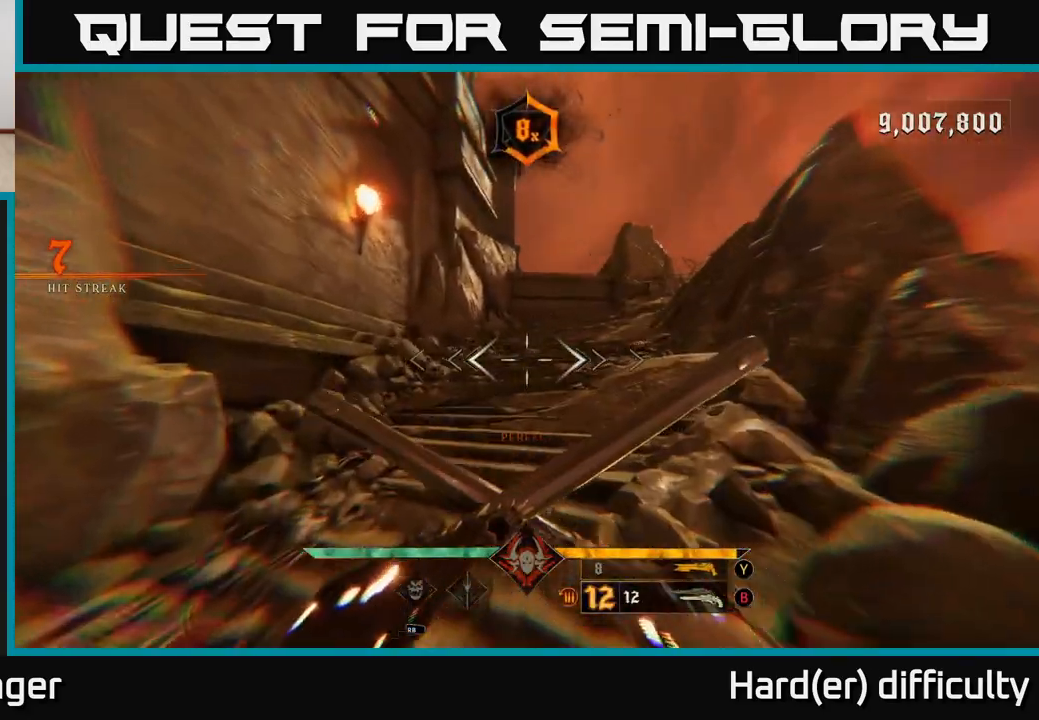
{"buttons": [], "left_stick": "up", "right_stick": "center", "events": [[67, "left_stick", "up-left"], [233, "right_stick", "up-right"], [267, "left_stick", "up"], [433, "right_stick", "center"]]}
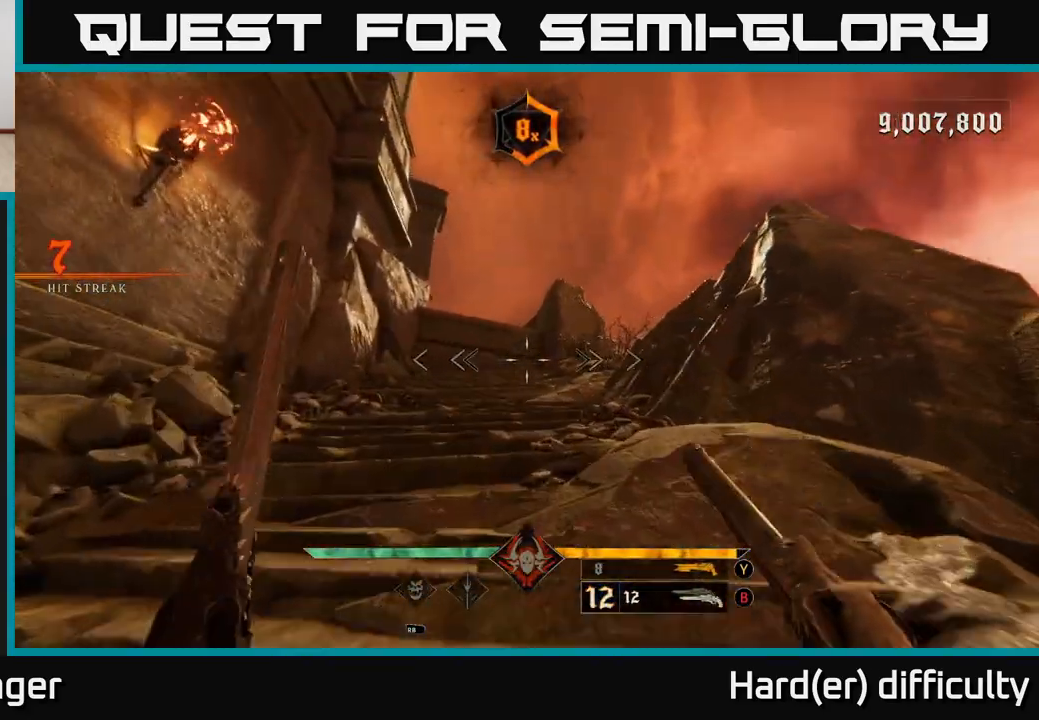
{"buttons": [], "left_stick": "up", "right_stick": "center", "events": [[150, "L2", "down"], [267, "L2", "up"]]}
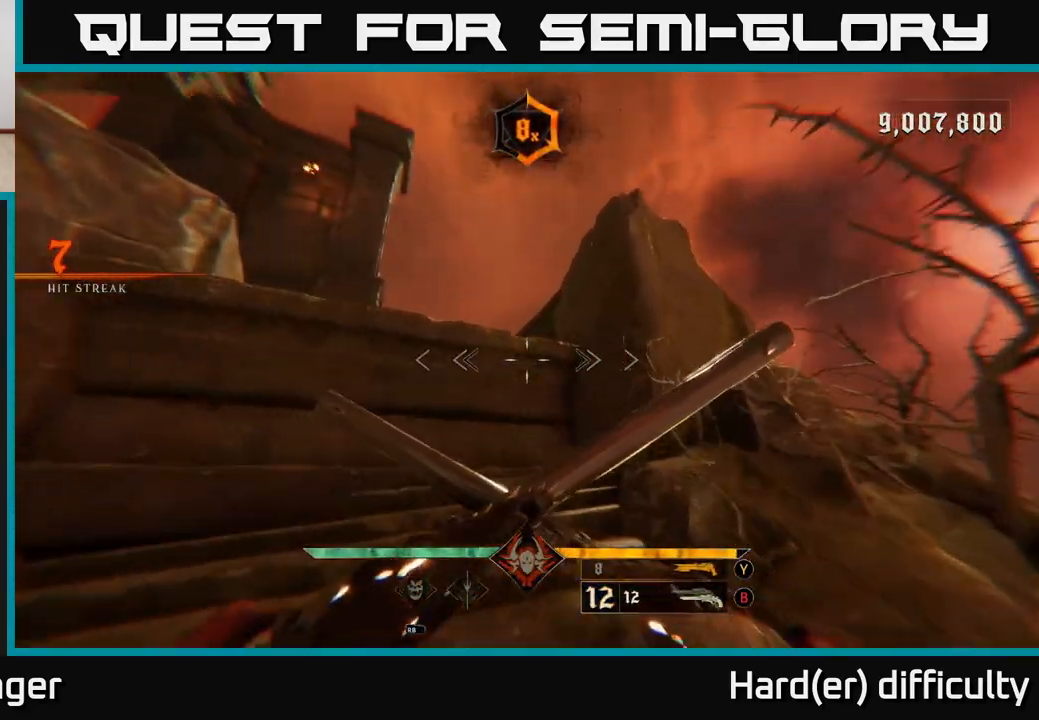
{"buttons": [], "left_stick": "up-left", "right_stick": "down-left", "events": [[100, "A", "down"], [217, "A", "up"], [283, "A", "down"], [300, "left_stick", "up-left"], [400, "A", "up"], [500, "right_stick", "down-left"]]}
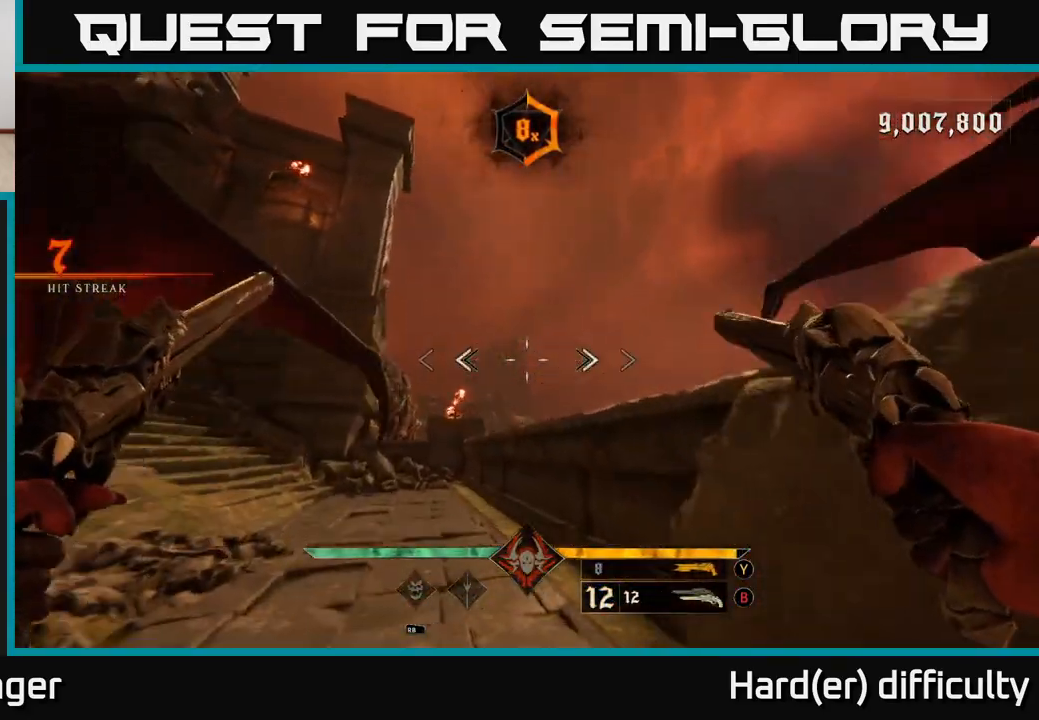
{"buttons": [], "left_stick": "up", "right_stick": "left", "events": [[200, "left_stick", "up"], [217, "right_stick", "center"], [383, "right_stick", "left"]]}
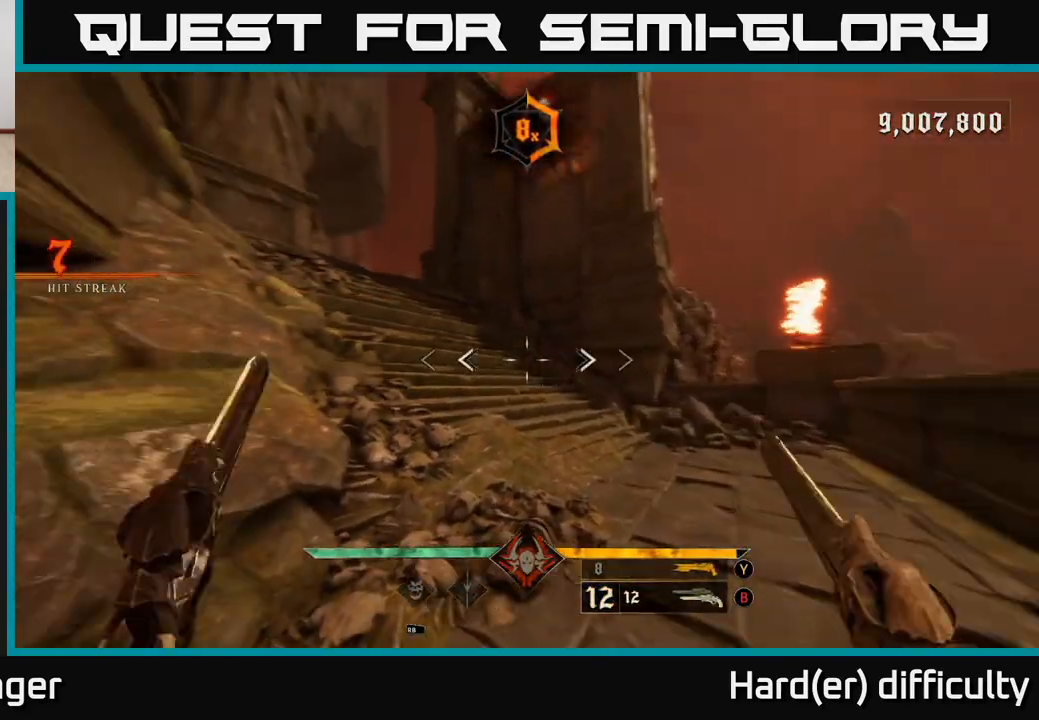
{"buttons": [], "left_stick": "up", "right_stick": "left", "events": [[17, "right_stick", "up-left"], [67, "L2", "down"], [133, "right_stick", "center"], [167, "L2", "up"], [367, "right_stick", "left"]]}
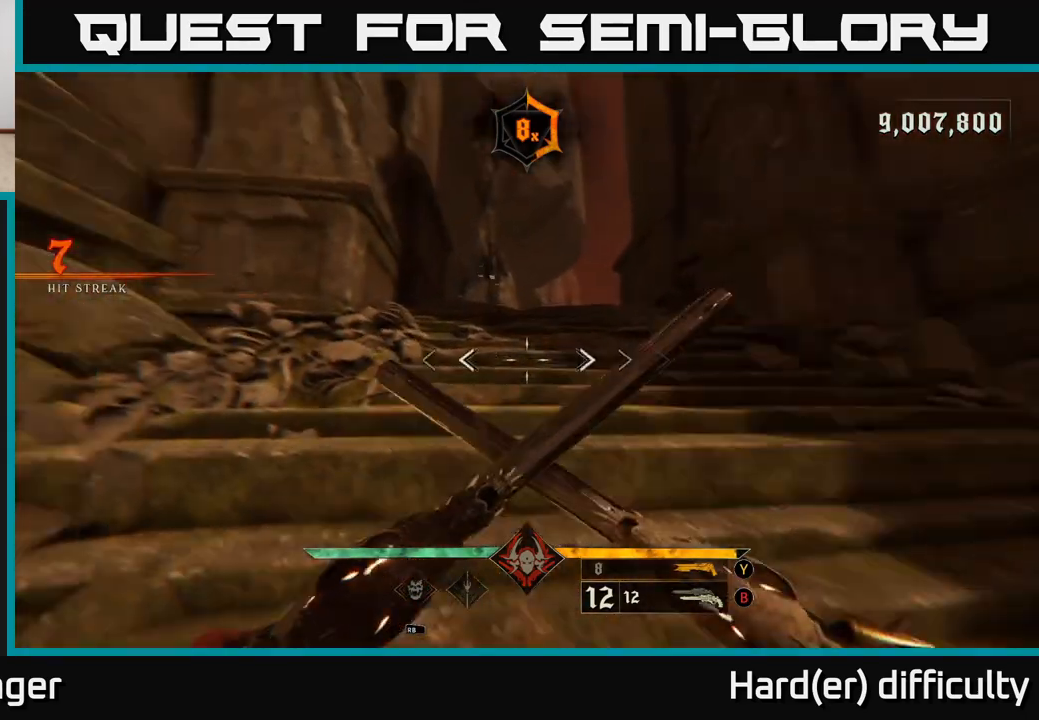
{"buttons": ["L2"], "left_stick": "up", "right_stick": "down-right", "events": [[17, "L2", "down"], [50, "right_stick", "center"], [117, "L2", "up"], [300, "right_stick", "right"], [367, "right_stick", "down-right"], [483, "L2", "down"]]}
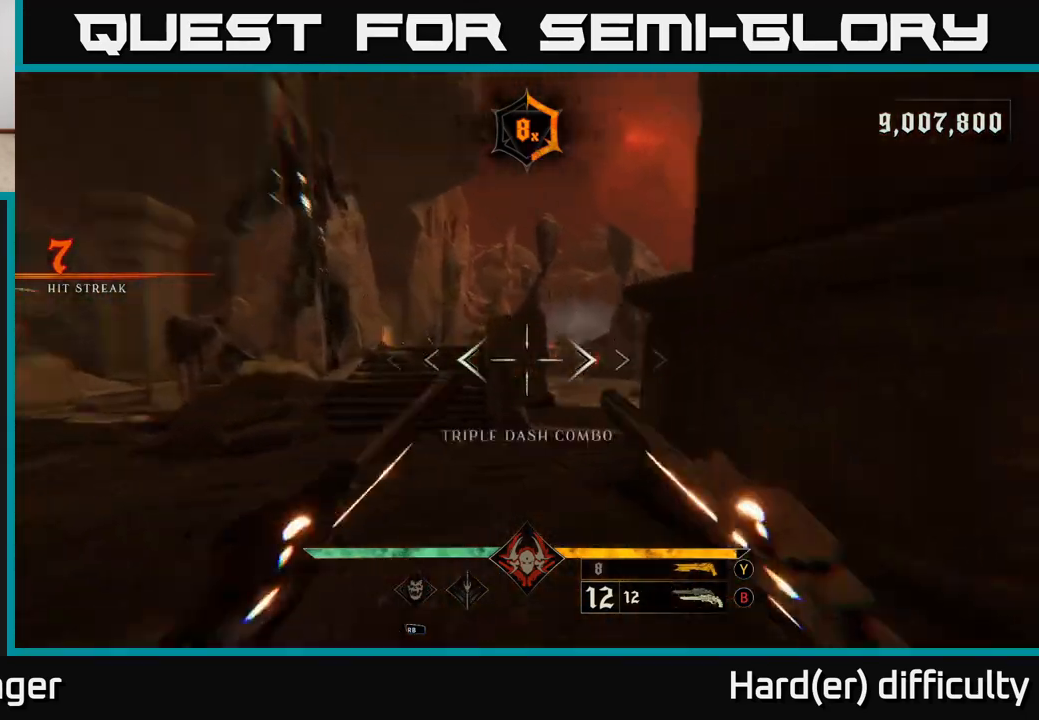
{"buttons": [], "left_stick": "up-left", "right_stick": "center", "events": [[33, "right_stick", "center"], [83, "L2", "up"], [100, "left_stick", "up-left"]]}
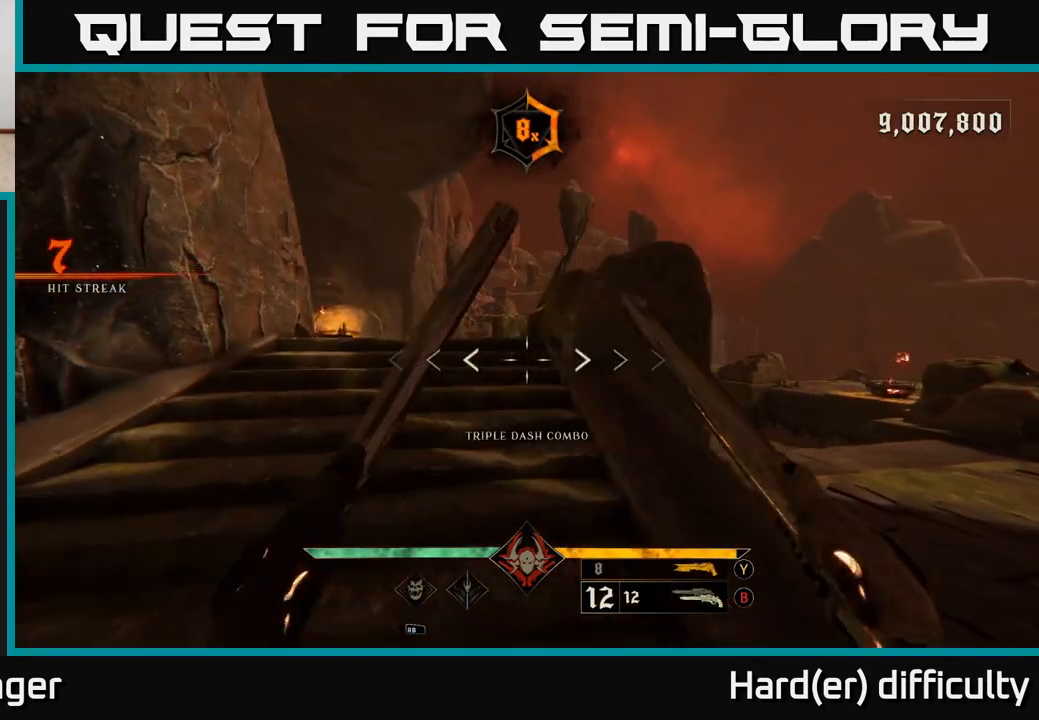
{"buttons": [], "left_stick": "up", "right_stick": "center", "events": [[133, "left_stick", "up"], [133, "right_stick", "down-left"], [233, "right_stick", "center"]]}
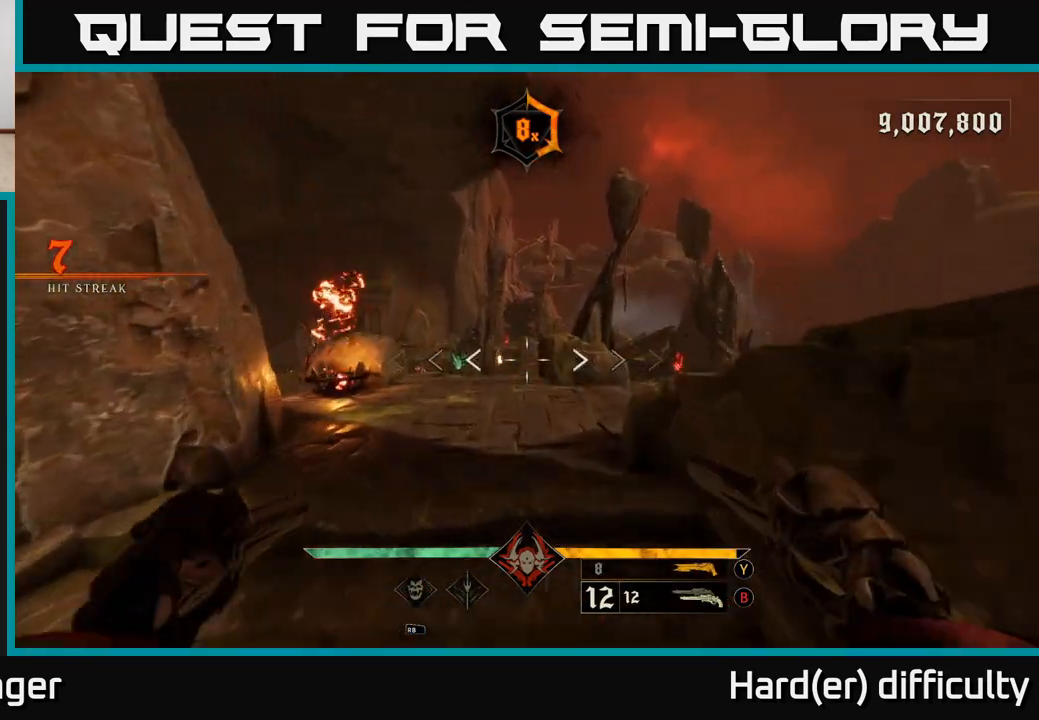
{"buttons": ["L2"], "left_stick": "up", "right_stick": "center", "events": [[350, "right_stick", "down-left"], [467, "L2", "down"], [467, "right_stick", "center"]]}
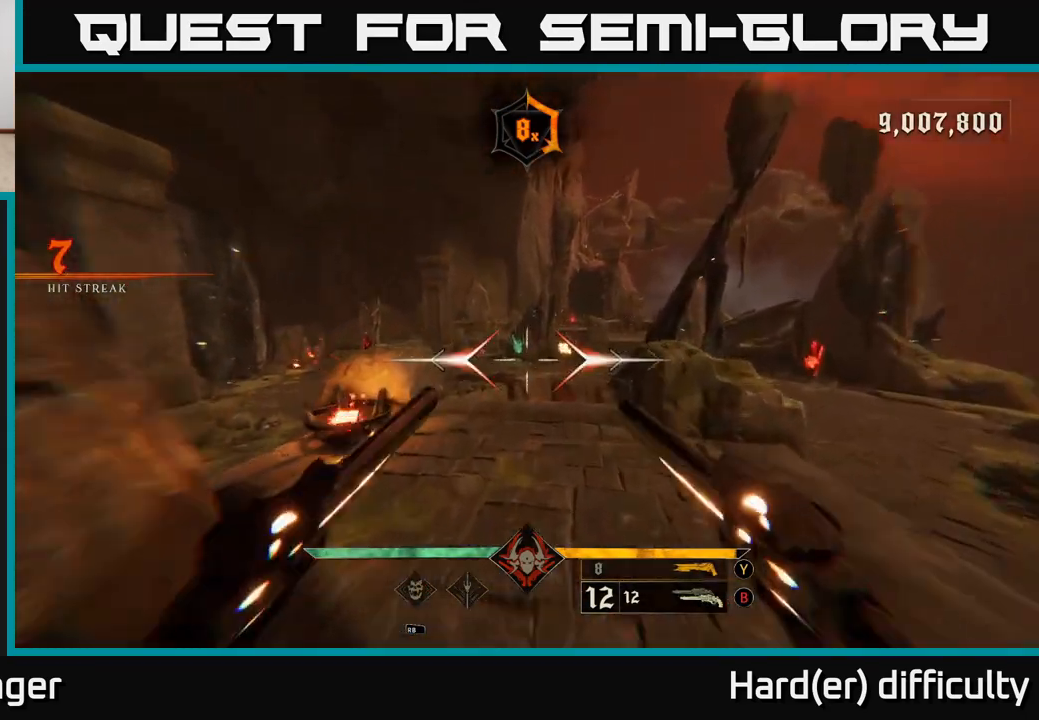
{"buttons": [], "left_stick": "up-left", "right_stick": "center", "events": [[67, "L2", "up"], [217, "right_stick", "down-right"], [267, "right_stick", "center"], [383, "A", "down"], [467, "left_stick", "up-left"], [483, "A", "up"]]}
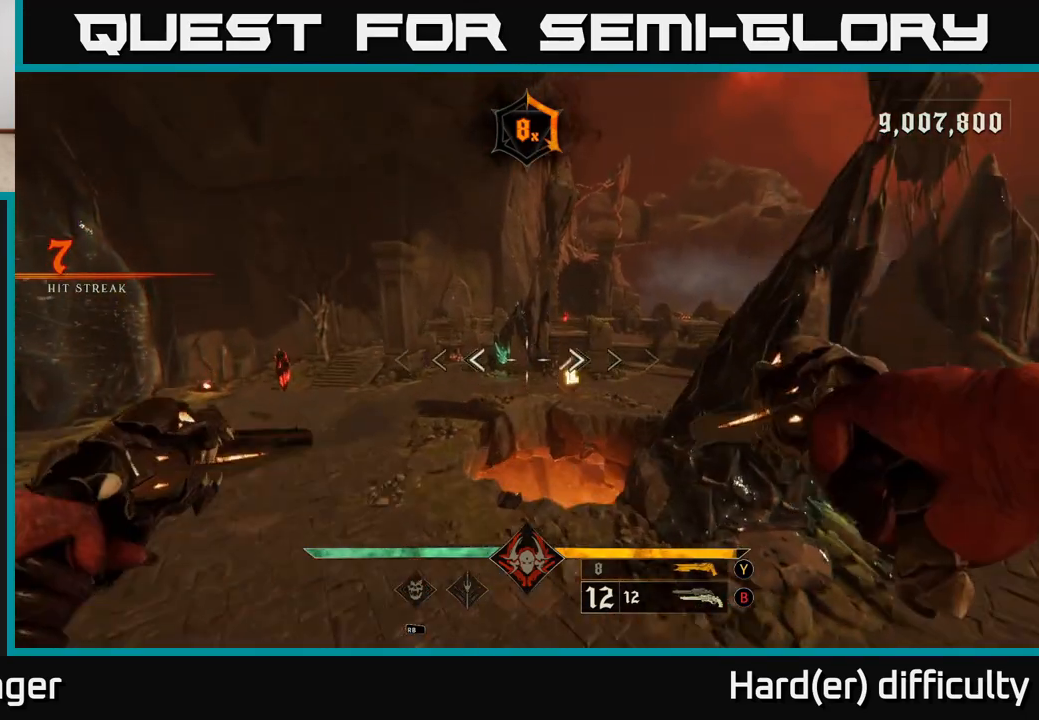
{"buttons": [], "left_stick": "left", "right_stick": "center", "events": [[167, "left_stick", "center"], [217, "right_stick", "left"], [300, "left_stick", "left"], [450, "right_stick", "center"]]}
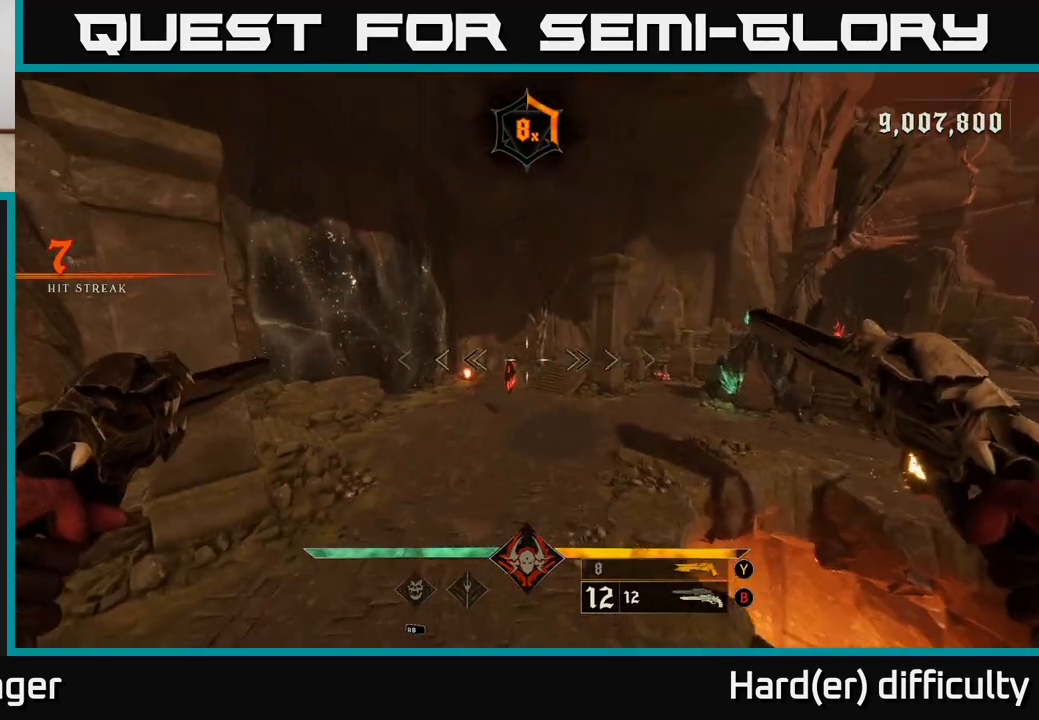
{"buttons": ["L2"], "left_stick": "up-left", "right_stick": "center", "events": [[83, "left_stick", "up"], [200, "right_stick", "right"], [383, "left_stick", "up-left"], [417, "right_stick", "center"], [433, "L2", "down"]]}
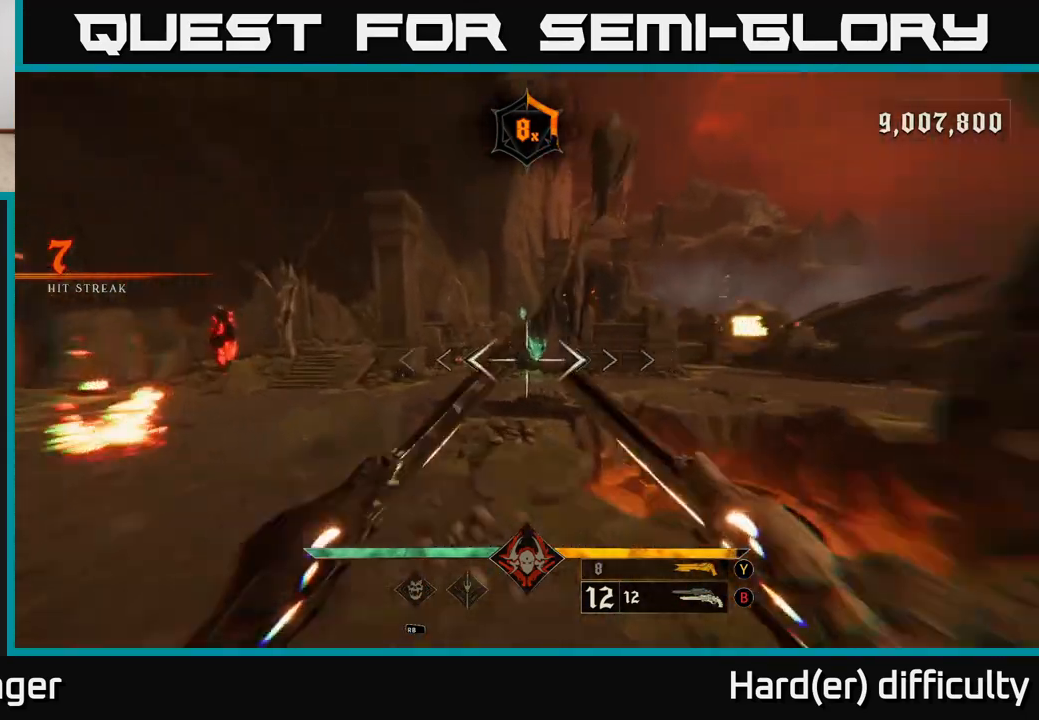
{"buttons": [], "left_stick": "up", "right_stick": "left", "events": [[67, "L2", "up"], [417, "right_stick", "left"], [467, "left_stick", "up"]]}
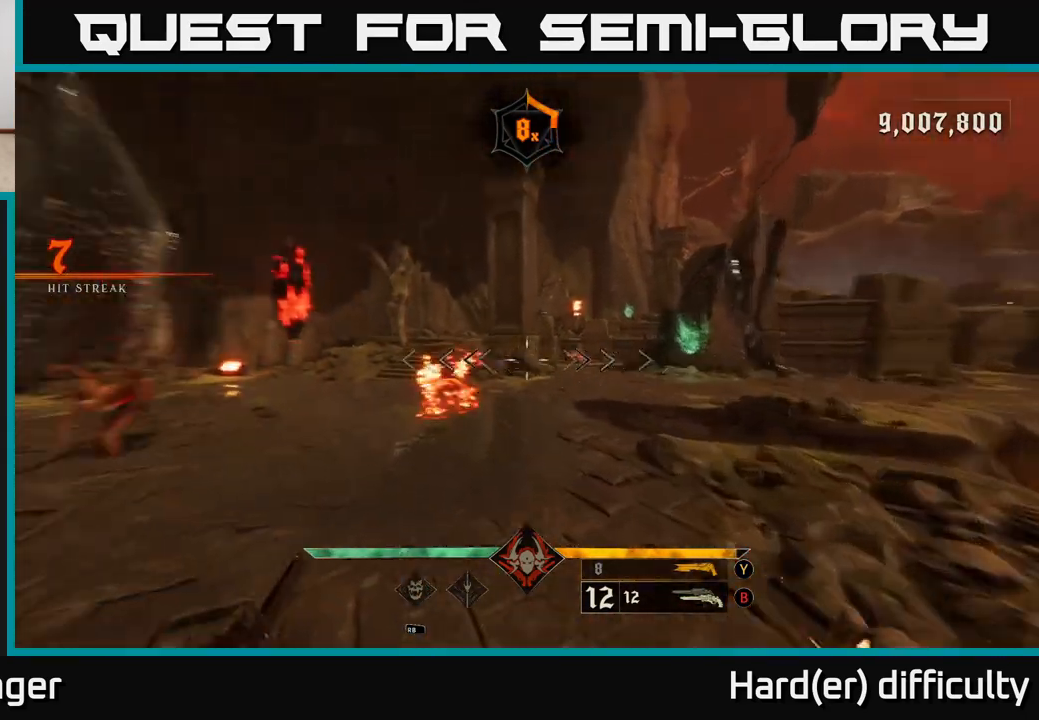
{"buttons": [], "left_stick": "down-right", "right_stick": "center", "events": [[100, "left_stick", "left"], [200, "left_stick", "down-left"], [333, "R2", "down"], [350, "right_stick", "center"], [367, "left_stick", "down-right"], [417, "R2", "up"]]}
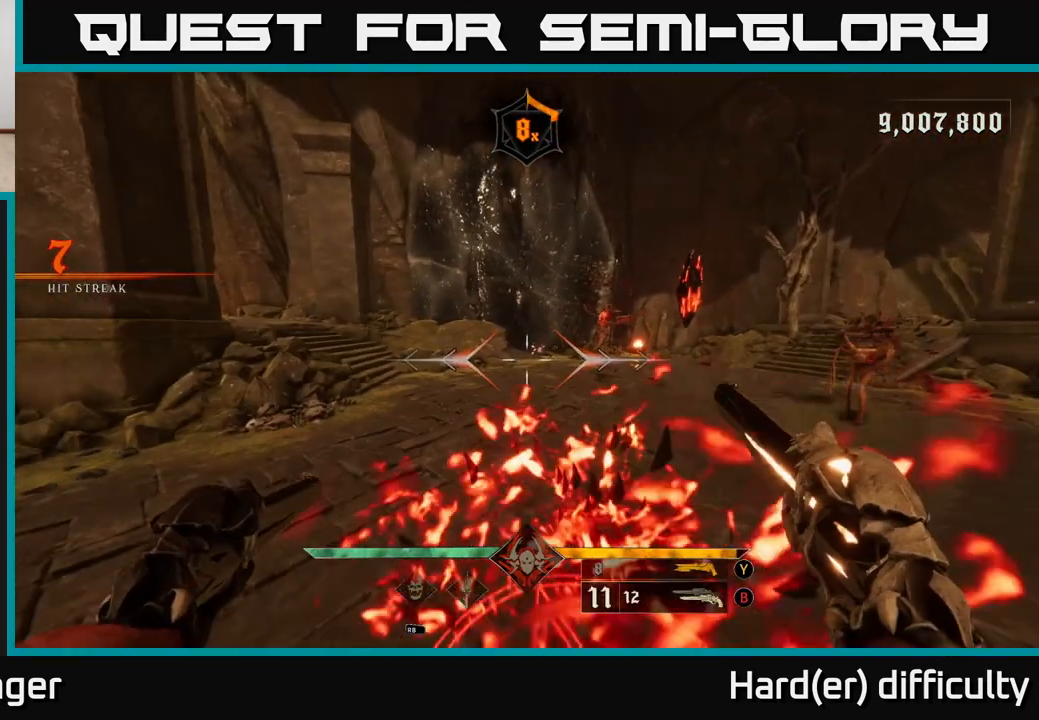
{"buttons": [], "left_stick": "down", "right_stick": "center", "events": [[67, "left_stick", "center"], [100, "right_stick", "right"], [150, "right_stick", "up-right"], [267, "left_stick", "down-left"], [300, "R2", "down"], [400, "R2", "up"], [400, "left_stick", "down"], [400, "right_stick", "center"]]}
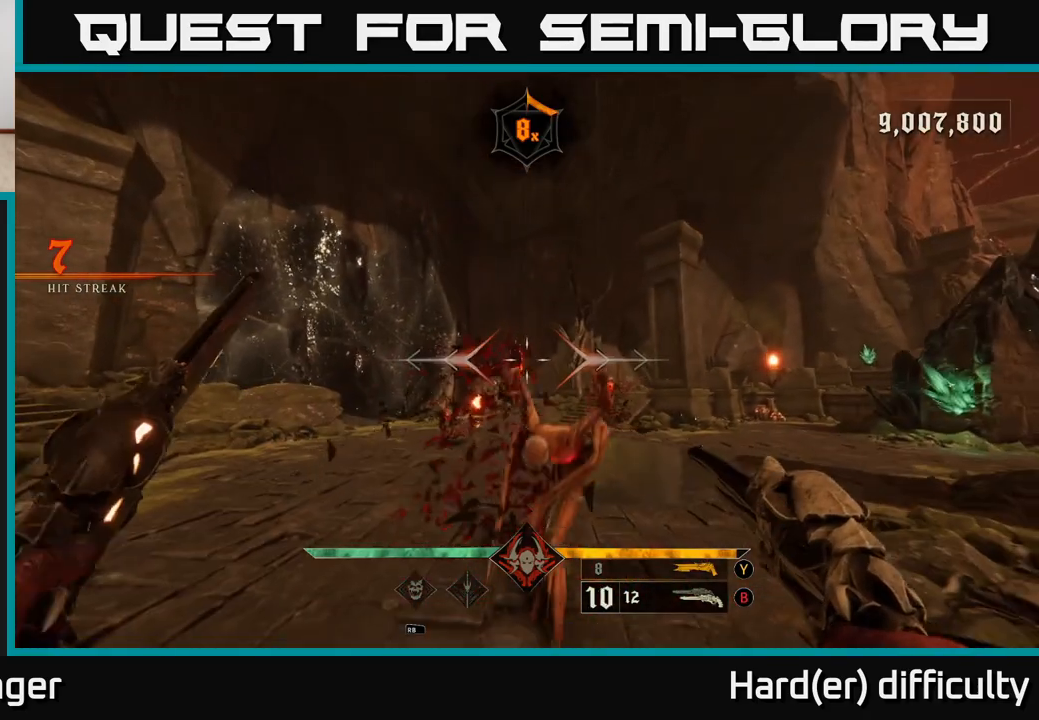
{"buttons": [], "left_stick": "down", "right_stick": "center", "events": [[250, "R2", "down"], [317, "left_stick", "down-left"], [350, "R2", "up"], [433, "left_stick", "down"]]}
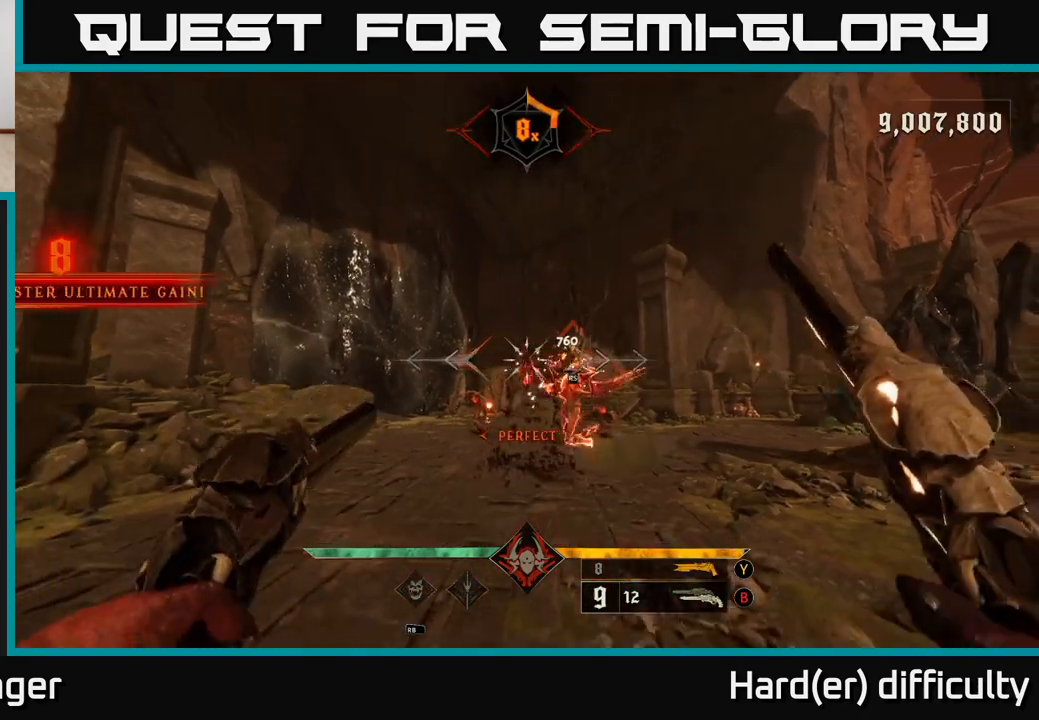
{"buttons": [], "left_stick": "center", "right_stick": "down-right", "events": [[83, "left_stick", "down-left"], [200, "R2", "down"], [267, "R2", "up"], [333, "left_stick", "center"], [500, "right_stick", "down-right"]]}
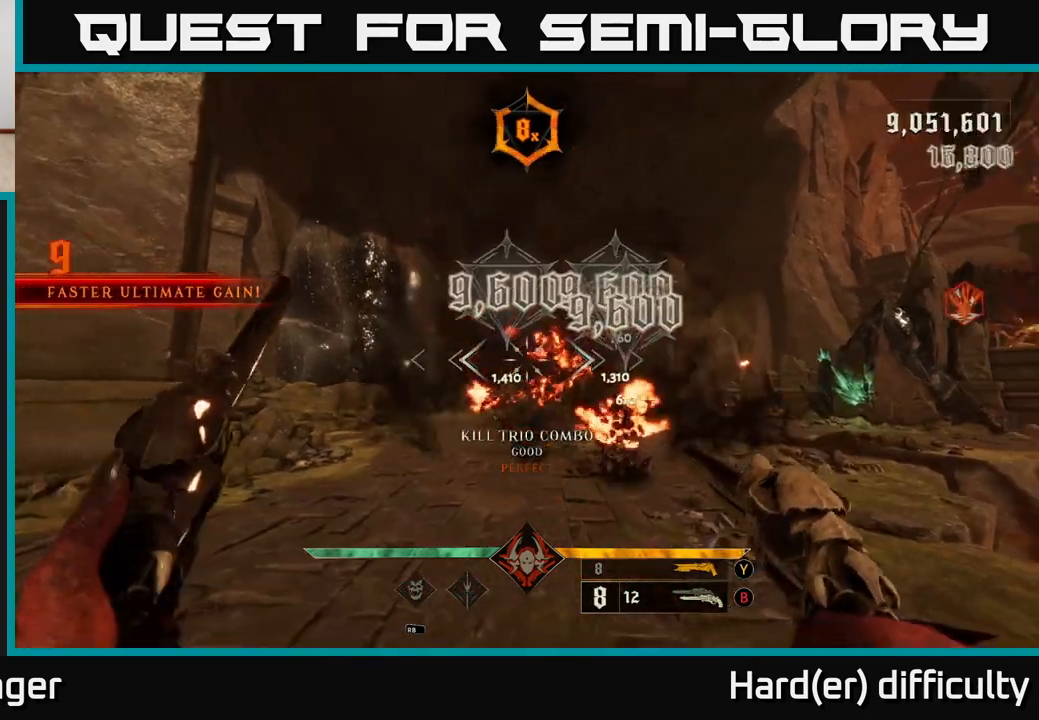
{"buttons": [], "left_stick": "up-left", "right_stick": "center", "events": [[33, "left_stick", "left"], [117, "left_stick", "up"], [233, "right_stick", "up-right"], [250, "left_stick", "left"], [317, "left_stick", "up-left"], [317, "right_stick", "center"]]}
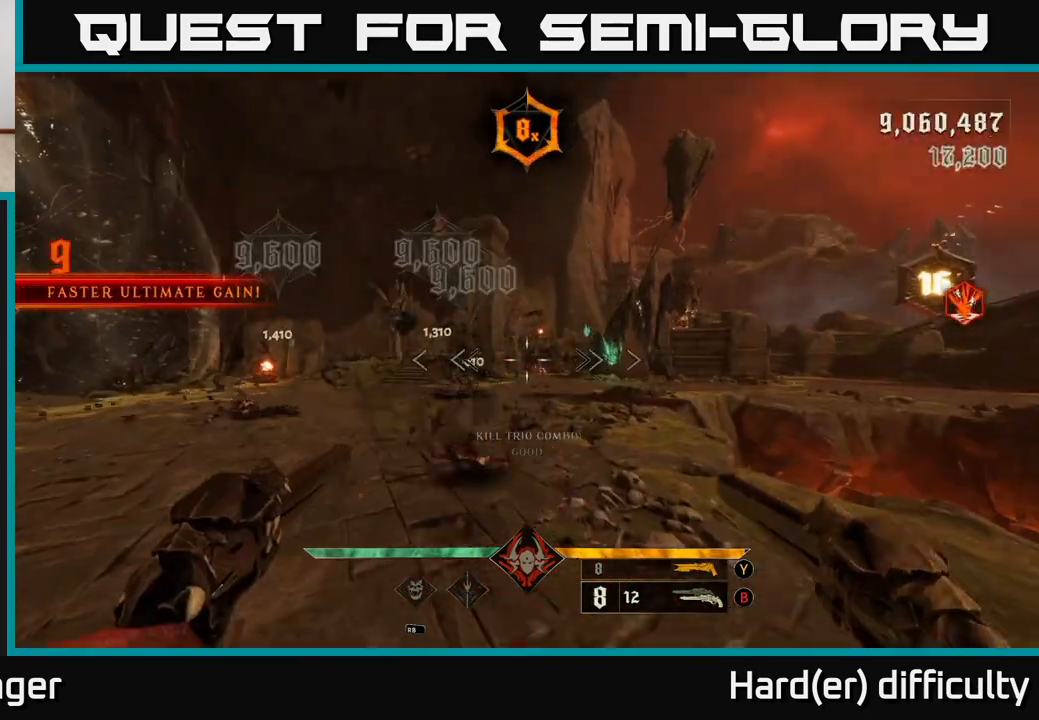
{"buttons": [], "left_stick": "left", "right_stick": "right", "events": [[67, "right_stick", "left"], [150, "R2", "down"], [167, "left_stick", "up"], [167, "right_stick", "center"], [233, "R2", "up"], [300, "left_stick", "up-left"], [350, "right_stick", "right"], [500, "left_stick", "left"]]}
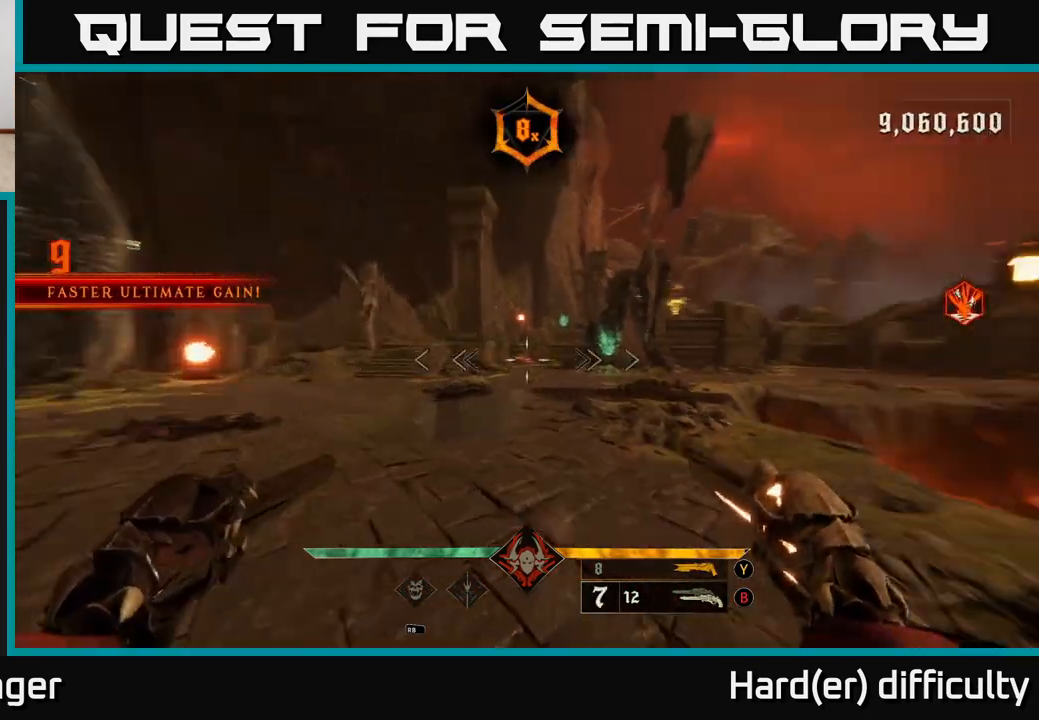
{"buttons": [], "left_stick": "down-left", "right_stick": "right", "events": [[100, "R2", "down"], [183, "R2", "up"], [350, "right_stick", "up-right"], [367, "left_stick", "down-left"], [467, "right_stick", "right"]]}